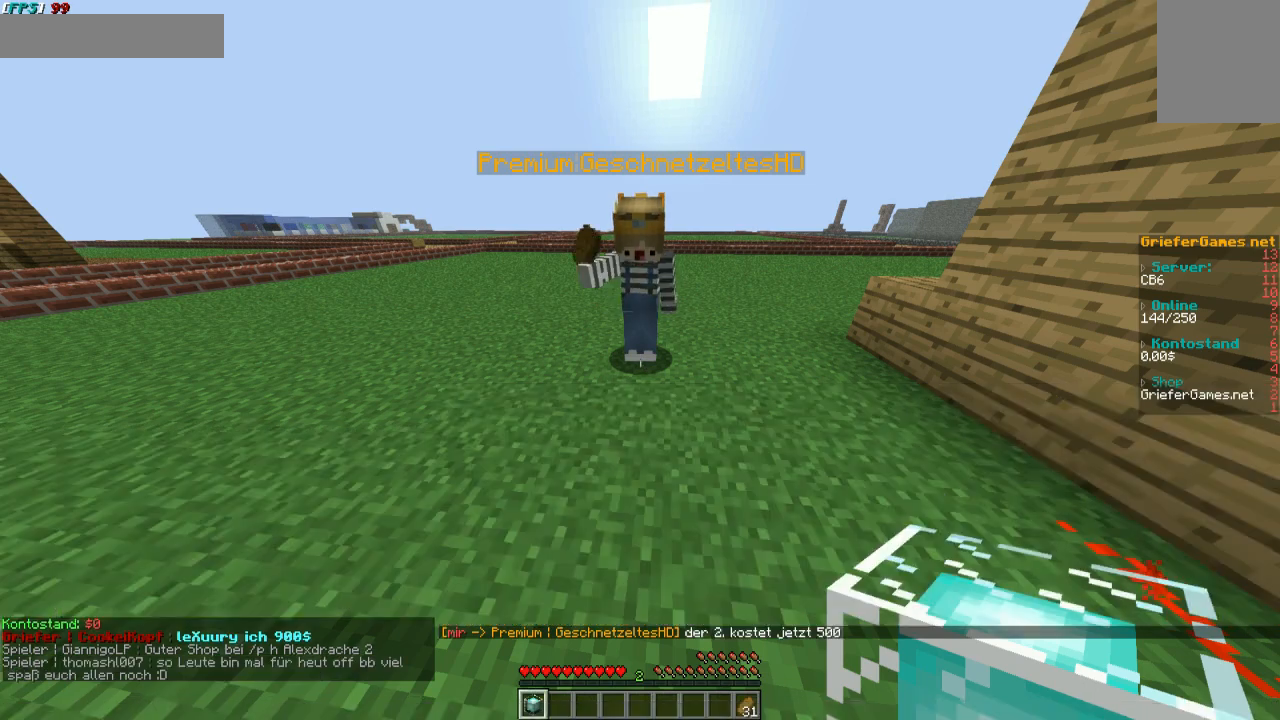
Gameplay with keyboard and mouse; each line is a JSON object with the keys and mouse buttons held at the frame after it. "events" lists presses ("down") and releases ("up") of "a", "d", "s", "w", "mouse_left" and "mouse_right" between this image and that frame as [ms after this image, input, new state], when the widget could be followed in between. "mouse_left", "mouse_right" = the "left", "right" buttons of the "mouse" list. No other keys are recorded. Fast repeated clicks can show as one long hold. Mouse movement is not recorded.
{"keys": [], "mouse": [], "events": [[202, "w", "down"], [302, "w", "up"]]}
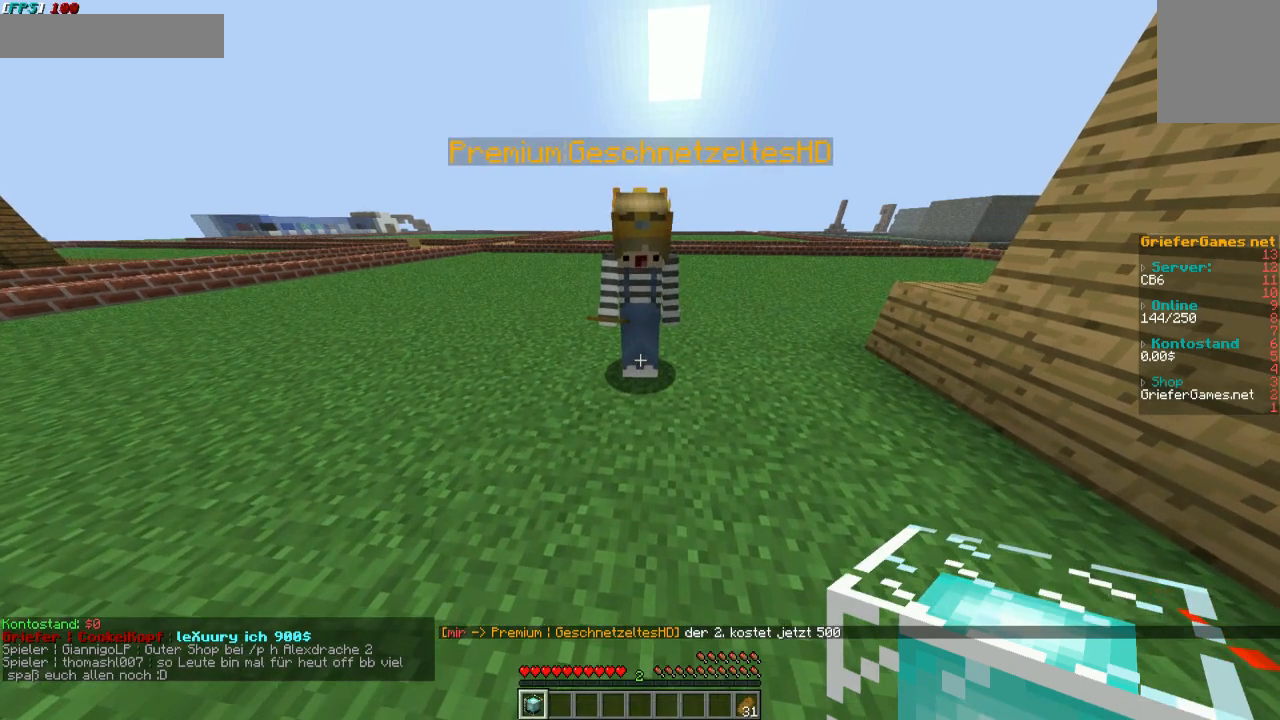
{"keys": [], "mouse": [], "events": []}
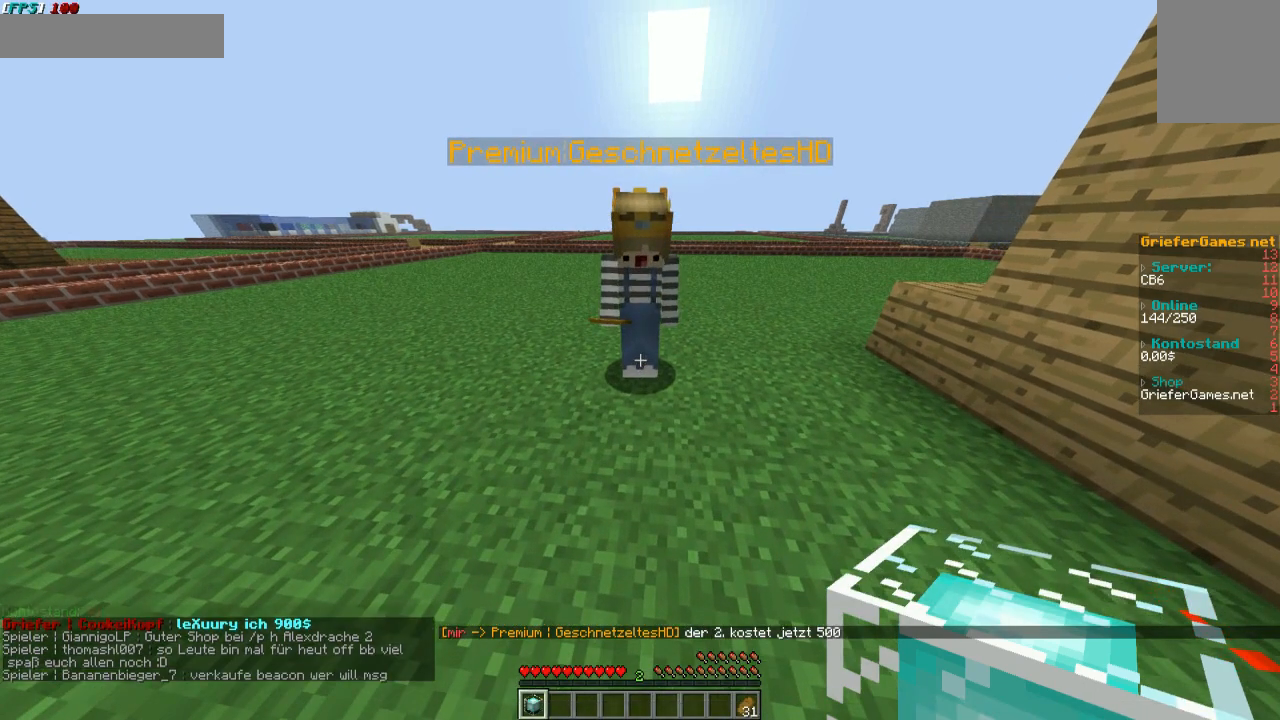
{"keys": [], "mouse": [], "events": []}
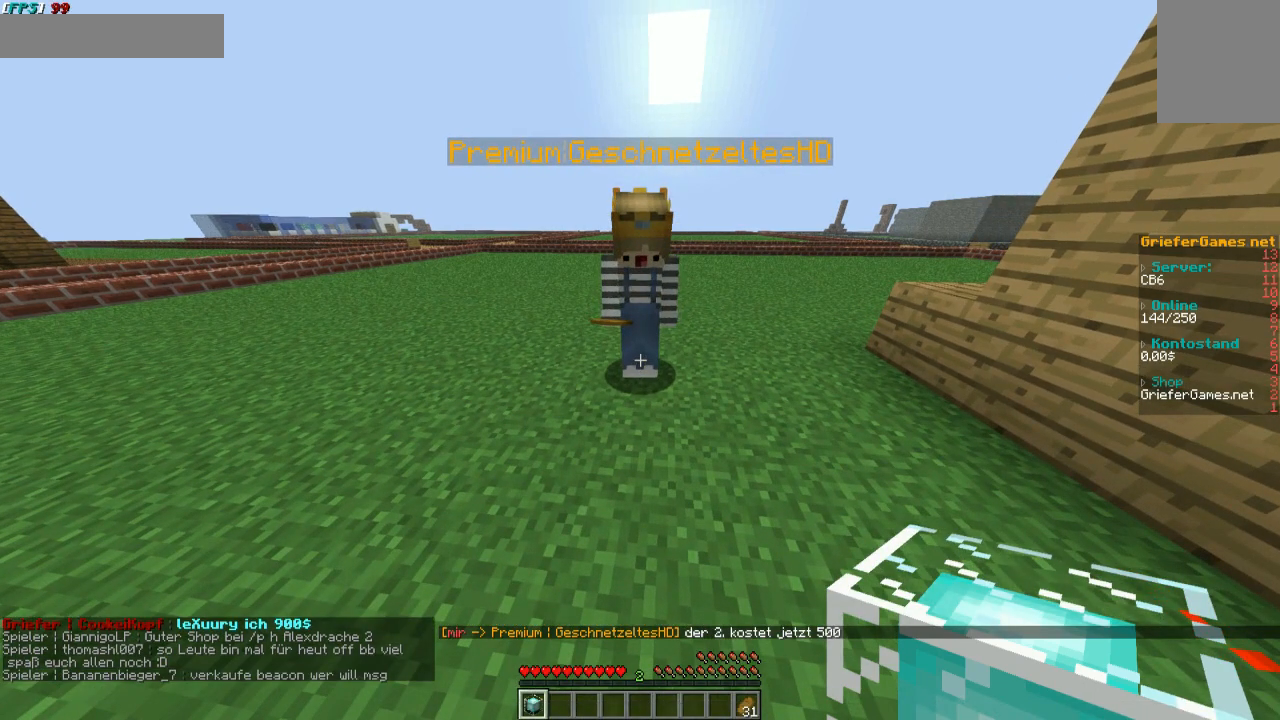
{"keys": [], "mouse": [], "events": []}
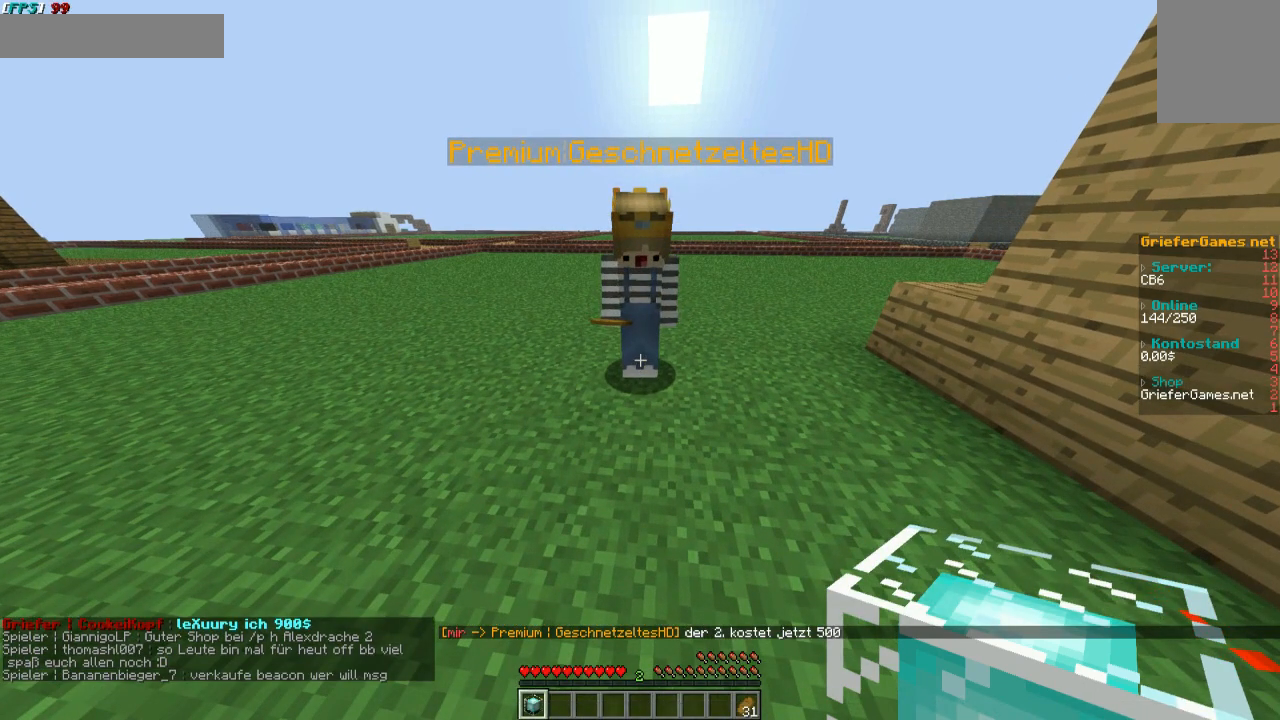
{"keys": [], "mouse": [], "events": []}
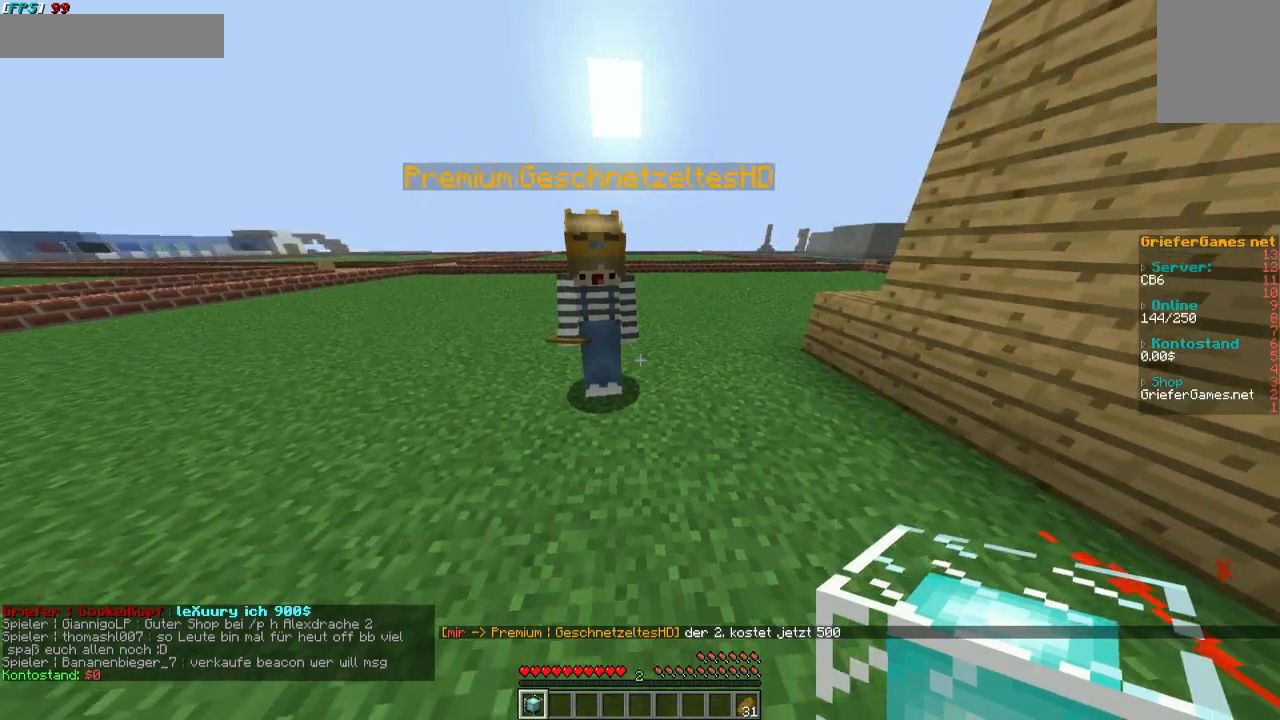
{"keys": [], "mouse": [], "events": [[168, "w", "down"], [370, "w", "up"]]}
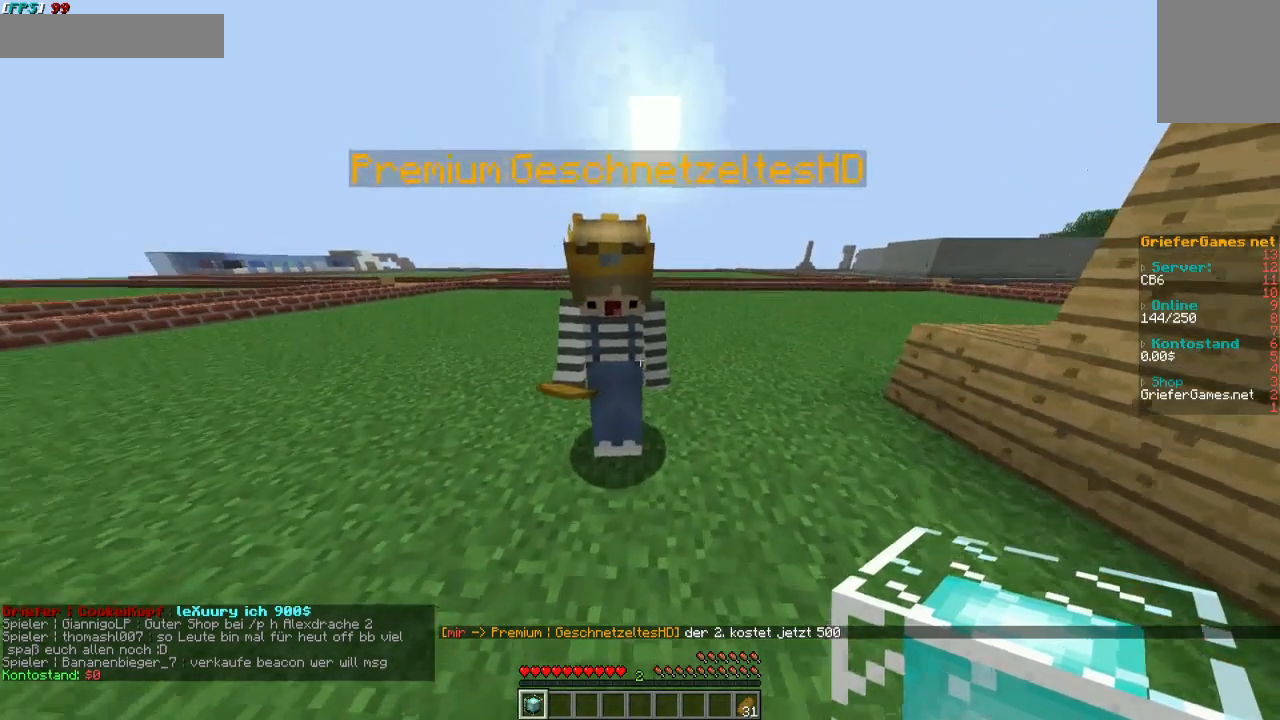
{"keys": [], "mouse": [], "events": []}
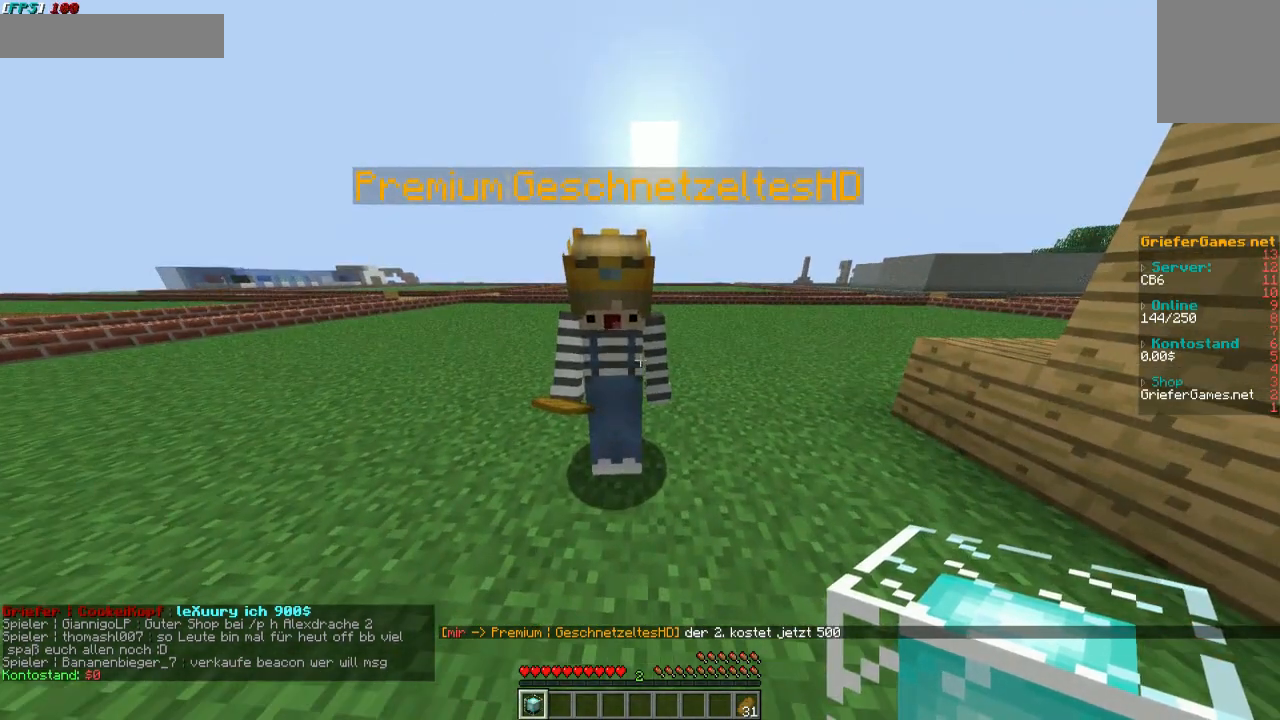
{"keys": [], "mouse": [], "events": []}
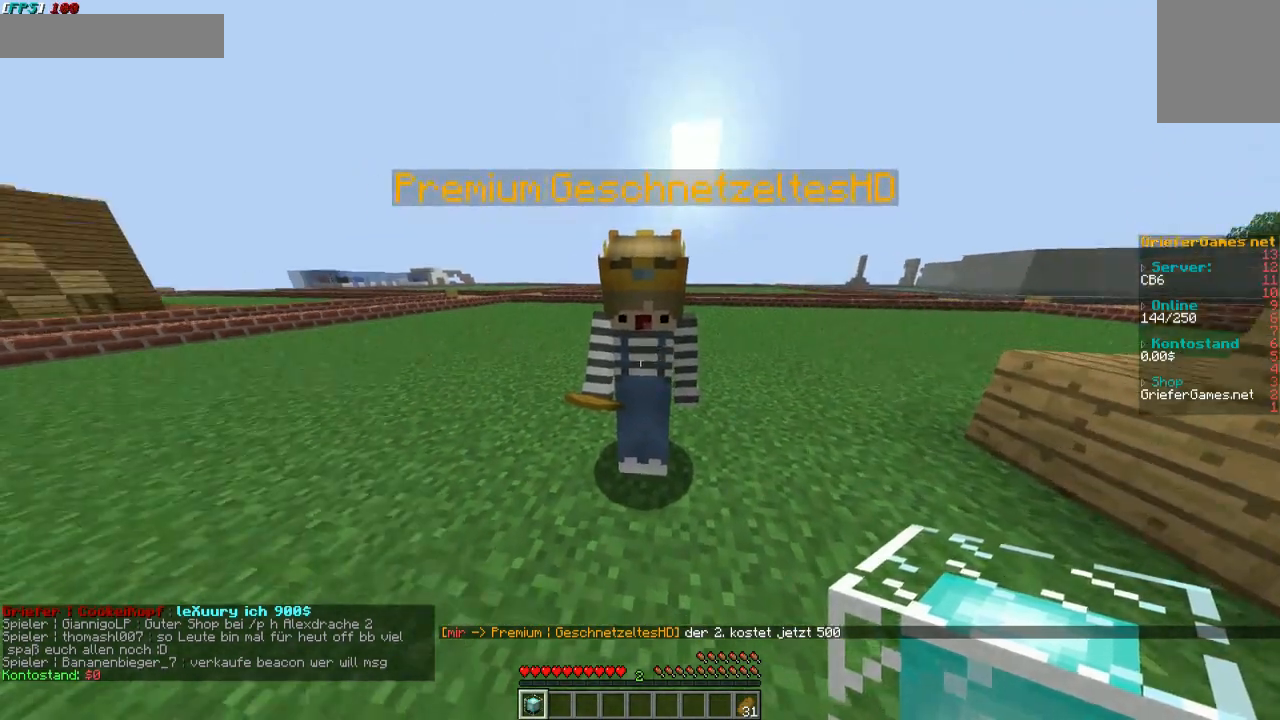
{"keys": [], "mouse": [], "events": []}
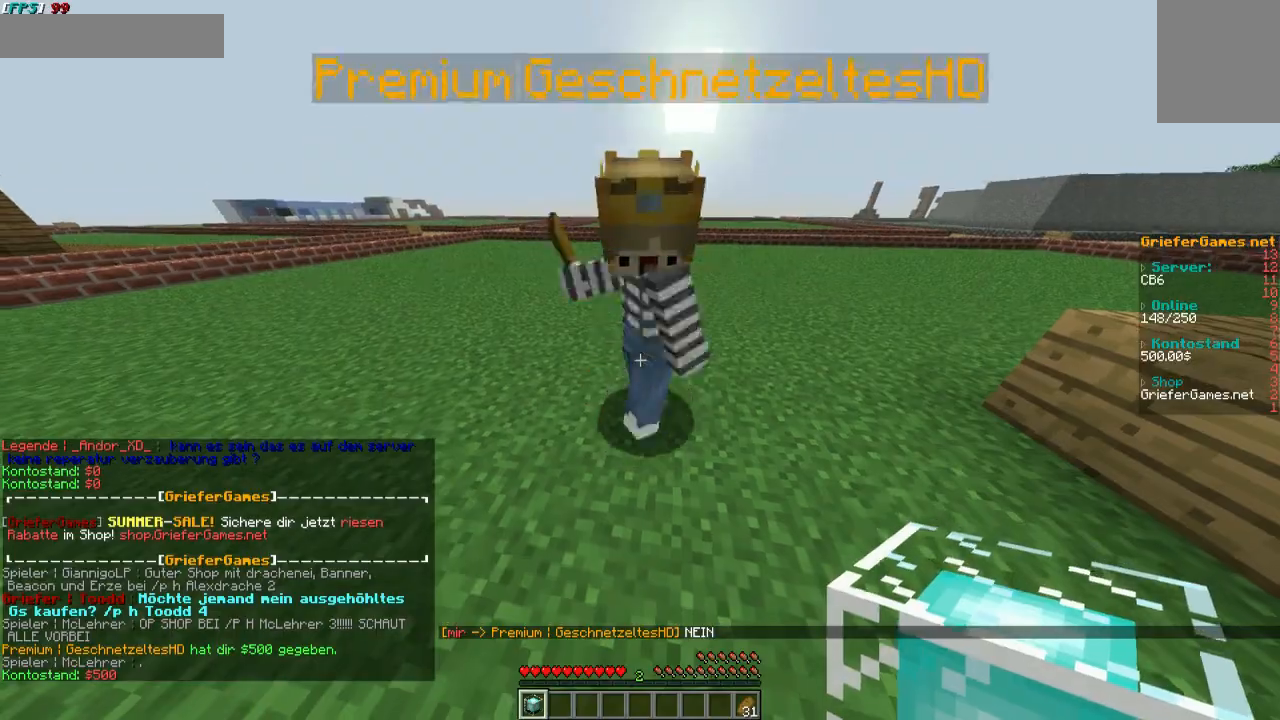
{"keys": [], "mouse": [], "events": [[168, "s", "down"], [436, "s", "up"]]}
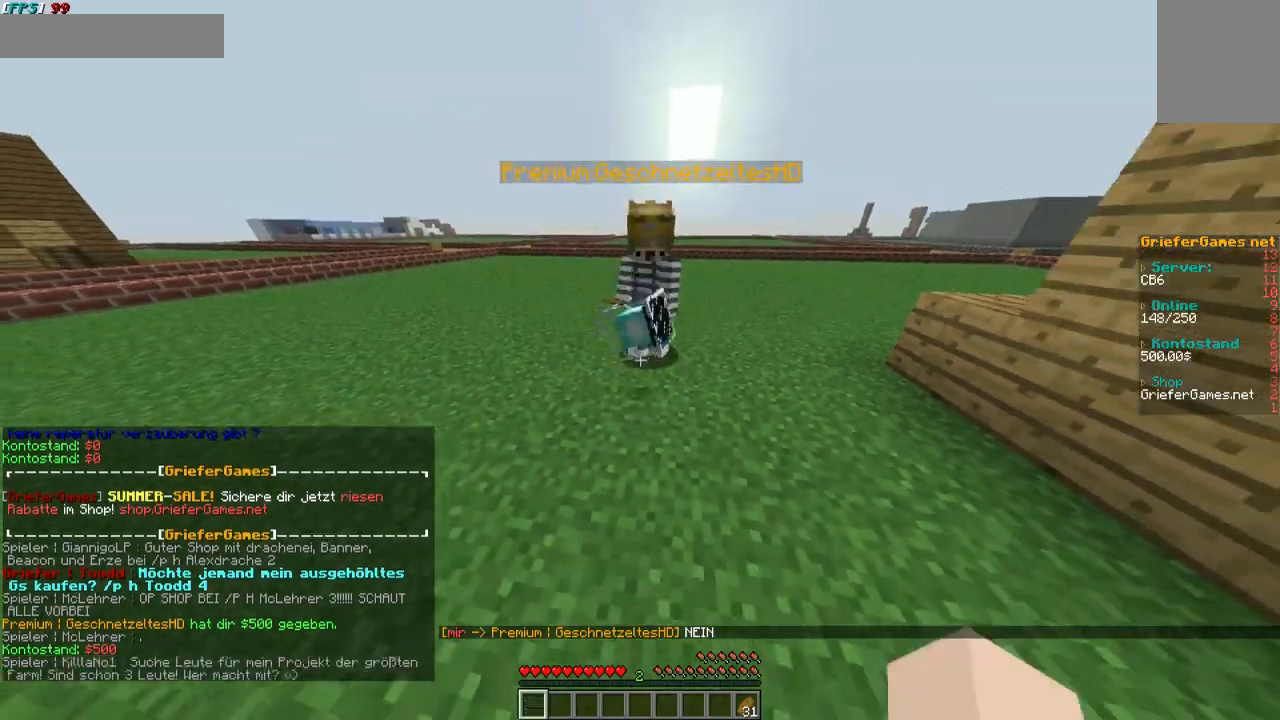
{"keys": ["w"], "mouse": [], "events": [[202, "w", "down"]]}
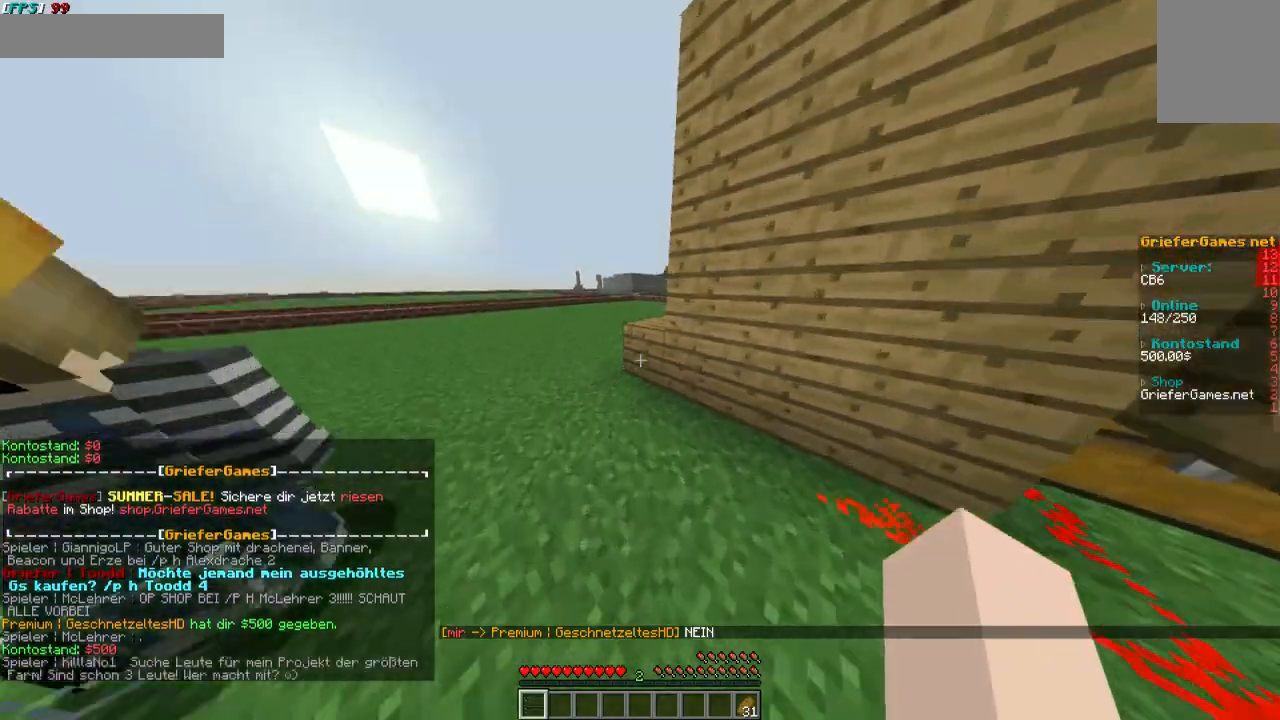
{"keys": ["w"], "mouse": [], "events": []}
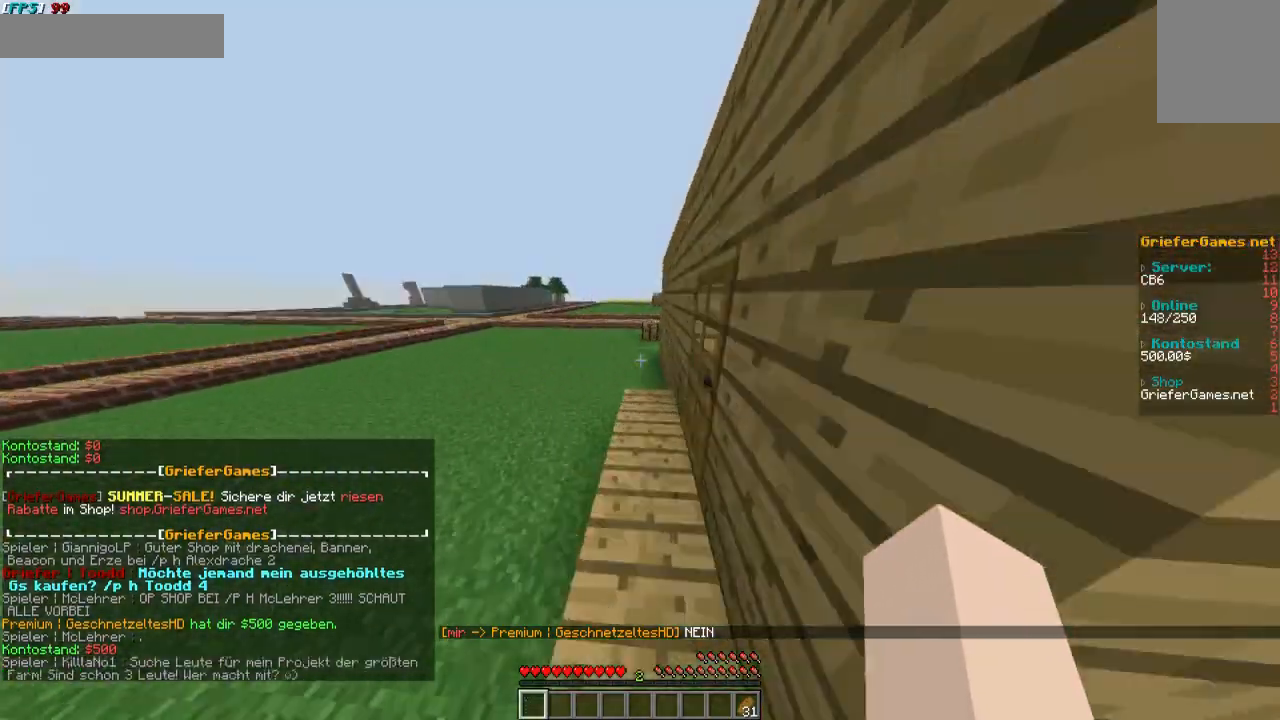
{"keys": ["w"], "mouse": [], "events": []}
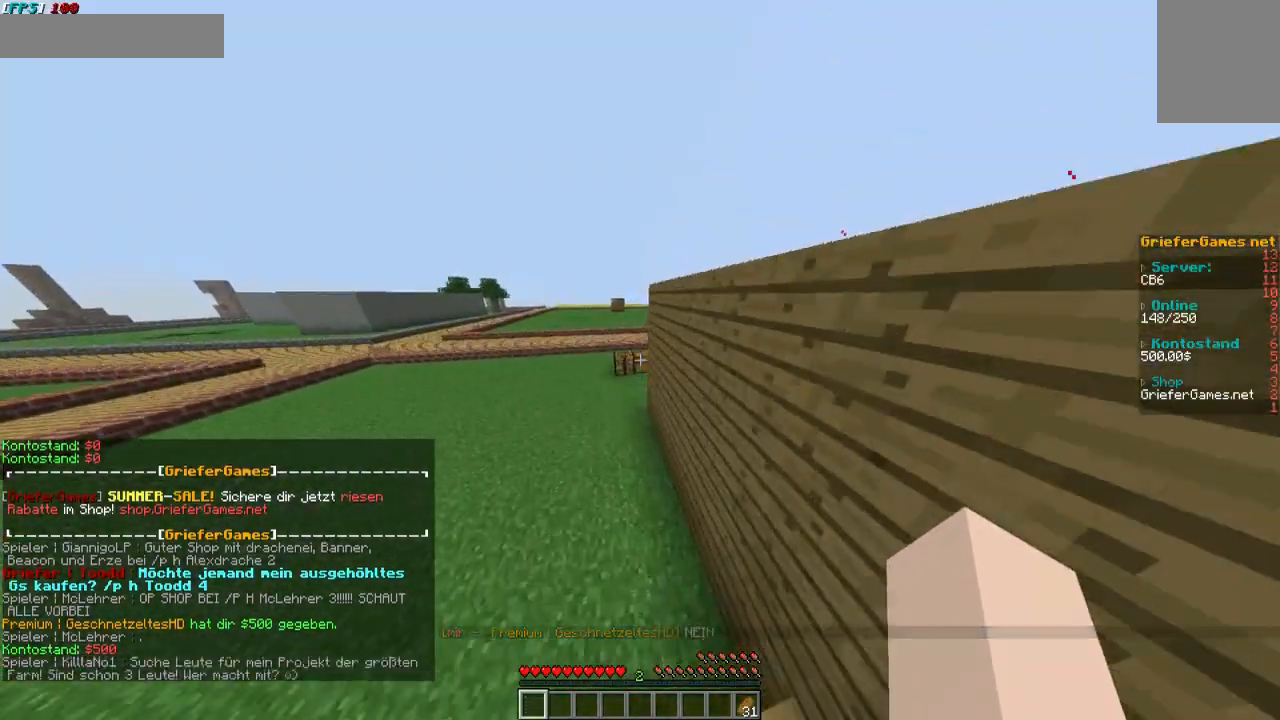
{"keys": [], "mouse": [], "events": [[503, "w", "up"]]}
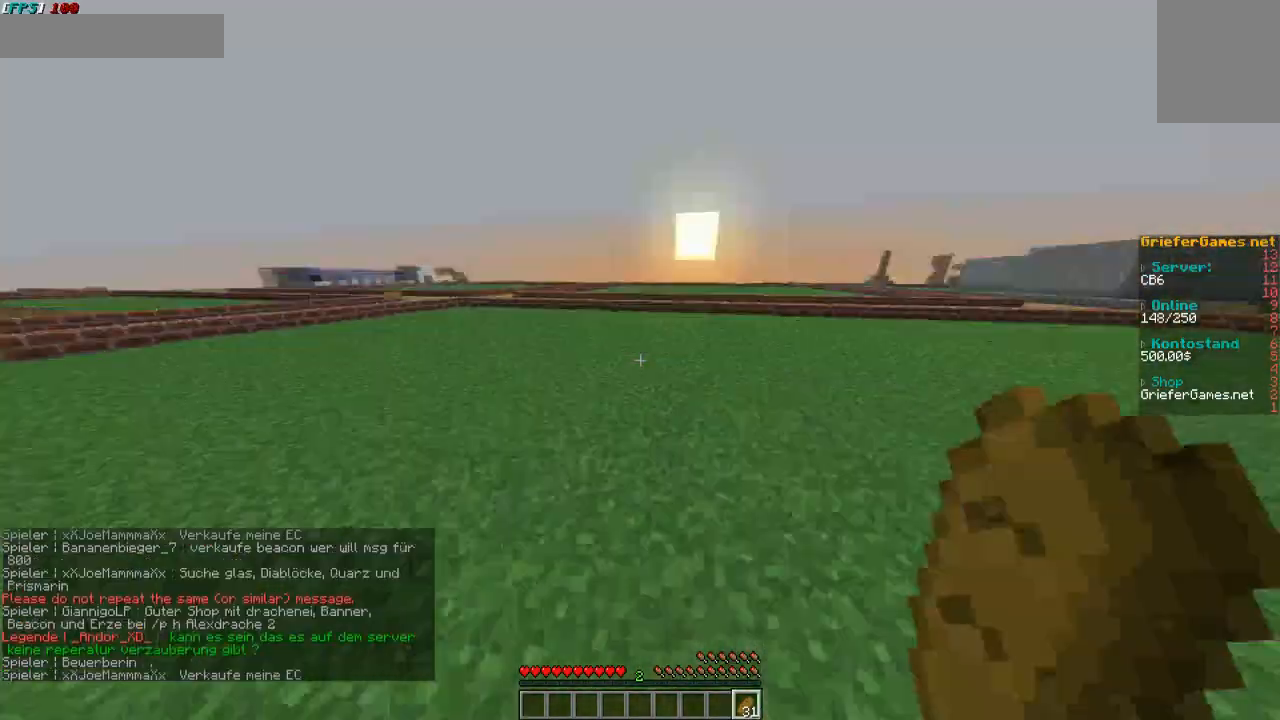
{"keys": ["w"], "mouse": [], "events": [[34, "w", "down"]]}